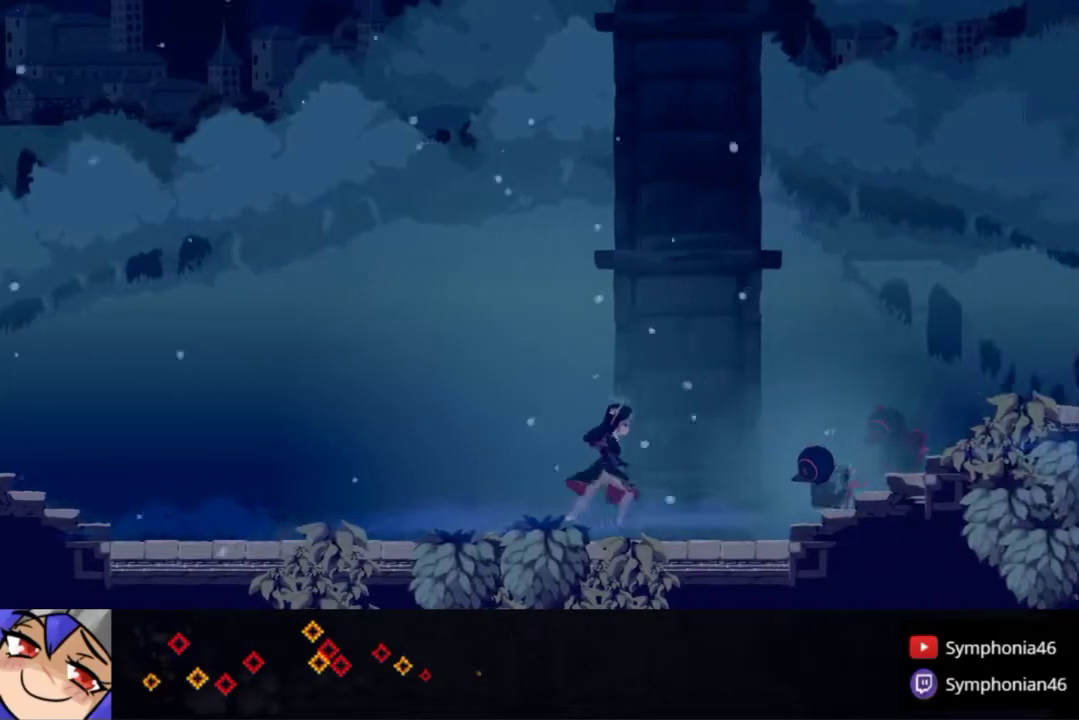
Gameplay with a controller (PlayStation layout); each line is a JSON object with the inputs held at the frame after it. "events" lists button and stick changes between this image and that frame as [ms after this image, input, new state], when the widget could be followed in between. Not read: L3 R3 left_stick.
{"buttons": ["R1", "DPAD_RIGHT"], "right_stick": "center", "events": [[300, "R1", "down"], [400, "R1", "up"], [500, "R1", "down"]]}
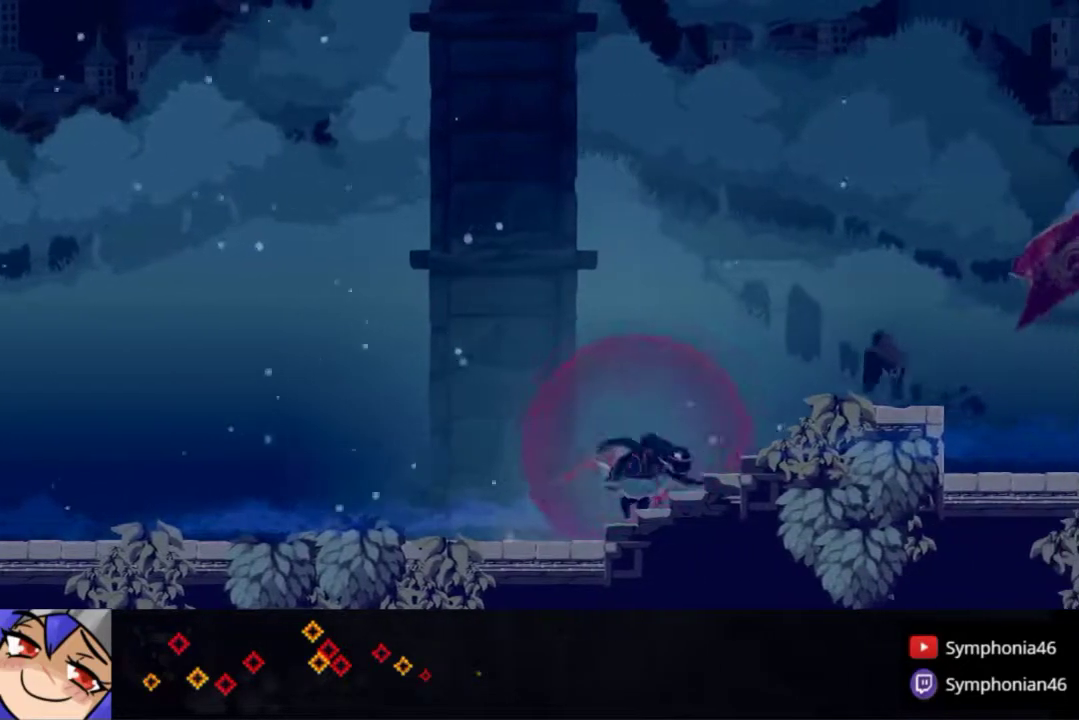
{"buttons": ["DPAD_RIGHT"], "right_stick": "center", "events": [[150, "R1", "up"], [233, "R1", "down"], [350, "R1", "up"]]}
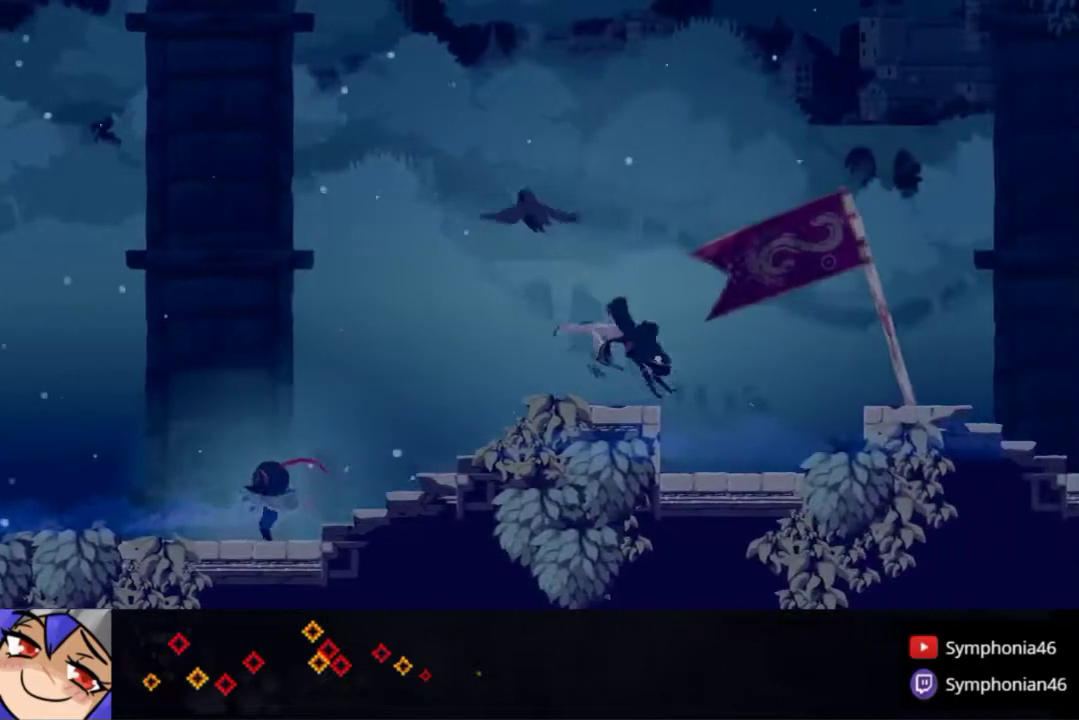
{"buttons": ["CROSS", "DPAD_RIGHT"], "right_stick": "center", "events": [[500, "CROSS", "down"]]}
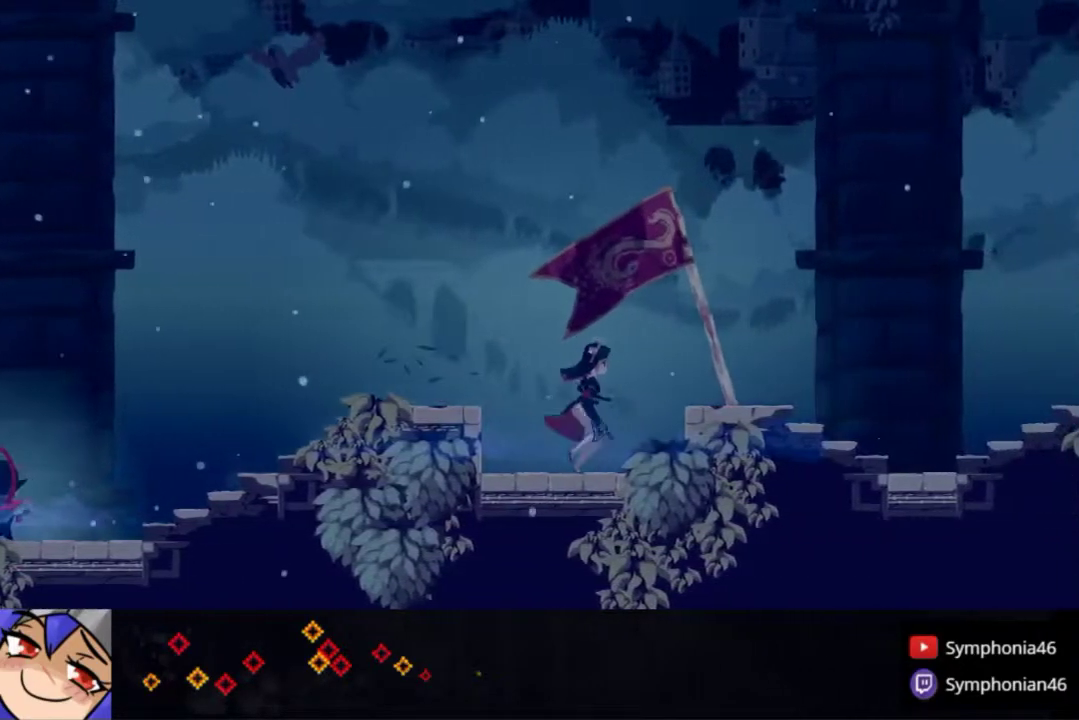
{"buttons": ["R1", "DPAD_RIGHT"], "right_stick": "center", "events": [[100, "CROSS", "up"], [433, "R1", "down"]]}
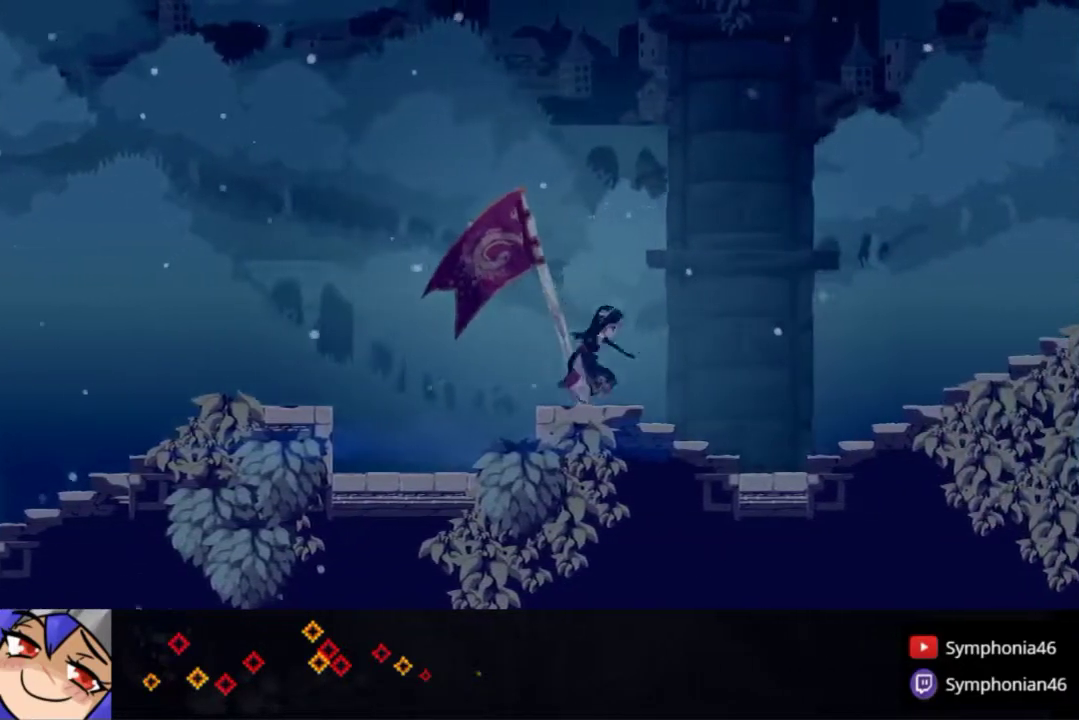
{"buttons": ["R1", "DPAD_RIGHT"], "right_stick": "center", "events": [[33, "R1", "up"], [100, "R1", "down"], [200, "R1", "up"], [283, "R1", "down"], [383, "R1", "up"], [483, "R1", "down"]]}
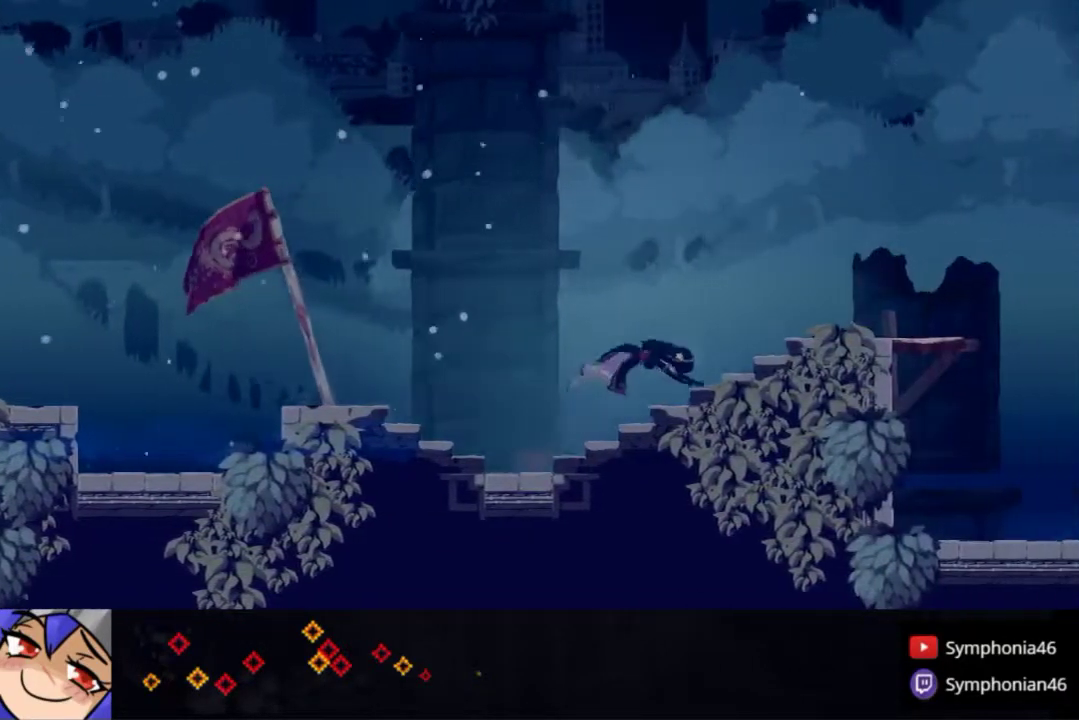
{"buttons": ["R1", "DPAD_RIGHT"], "right_stick": "center", "events": [[83, "R1", "up"], [183, "R1", "down"], [283, "R1", "up"], [450, "R1", "down"]]}
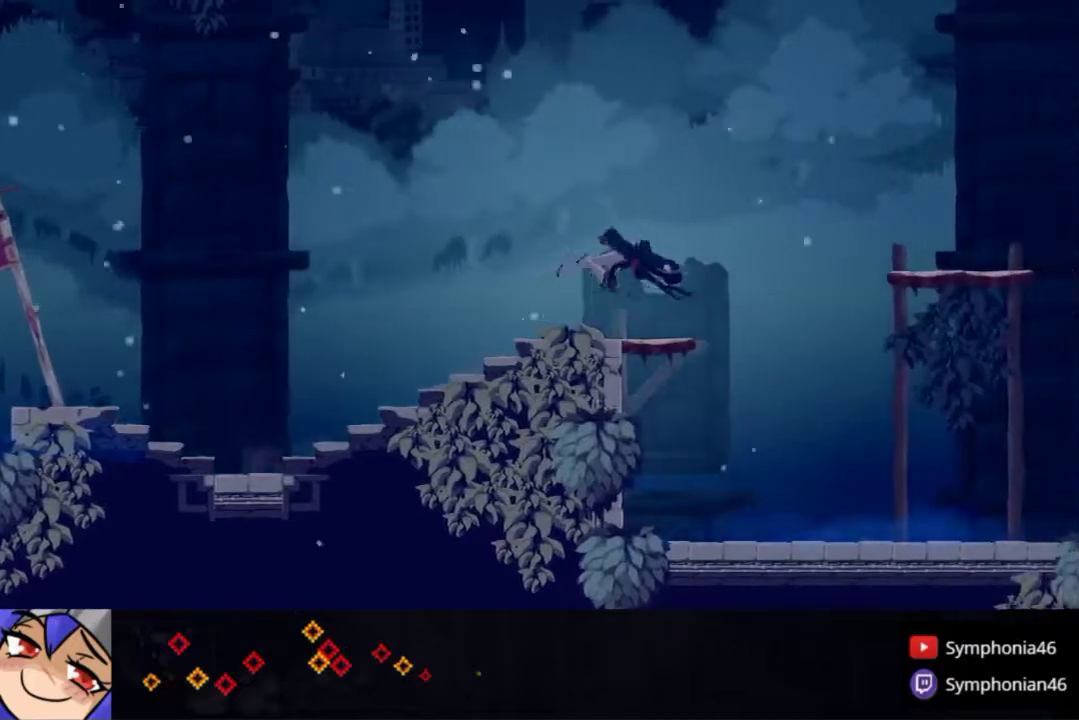
{"buttons": ["DPAD_RIGHT"], "right_stick": "center", "events": [[100, "R1", "up"]]}
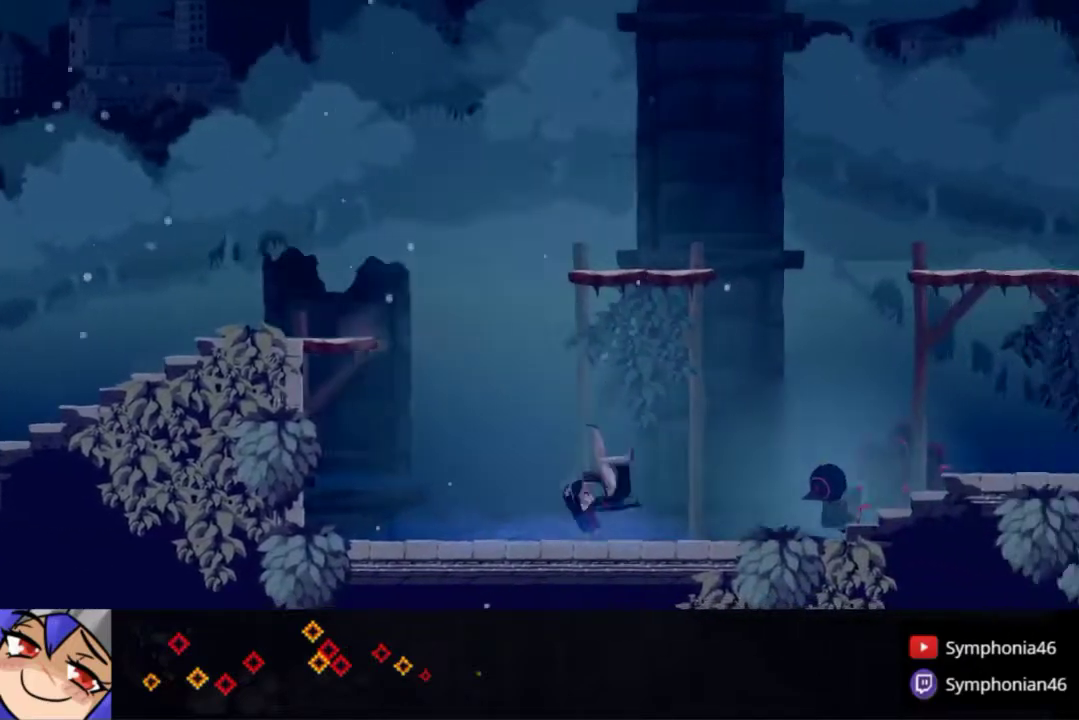
{"buttons": ["R1", "DPAD_RIGHT"], "right_stick": "center", "events": [[400, "R1", "down"]]}
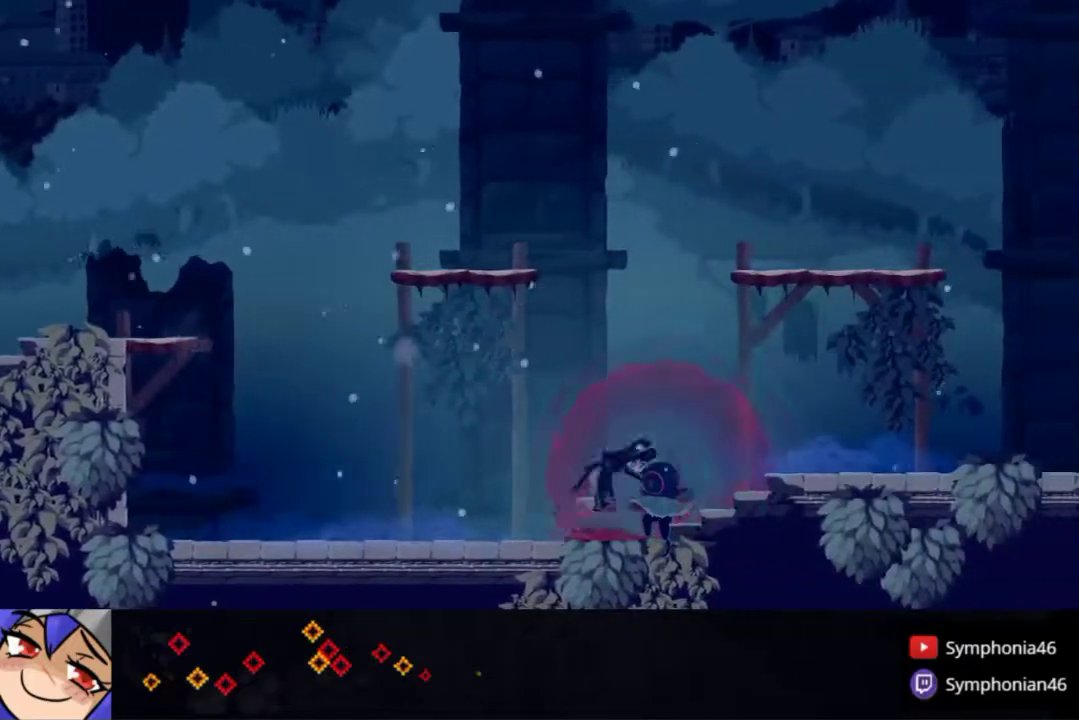
{"buttons": ["R1", "DPAD_RIGHT"], "right_stick": "center", "events": [[17, "R1", "up"], [100, "R1", "down"], [217, "R1", "up"], [300, "R1", "down"], [417, "R1", "up"], [500, "R1", "down"]]}
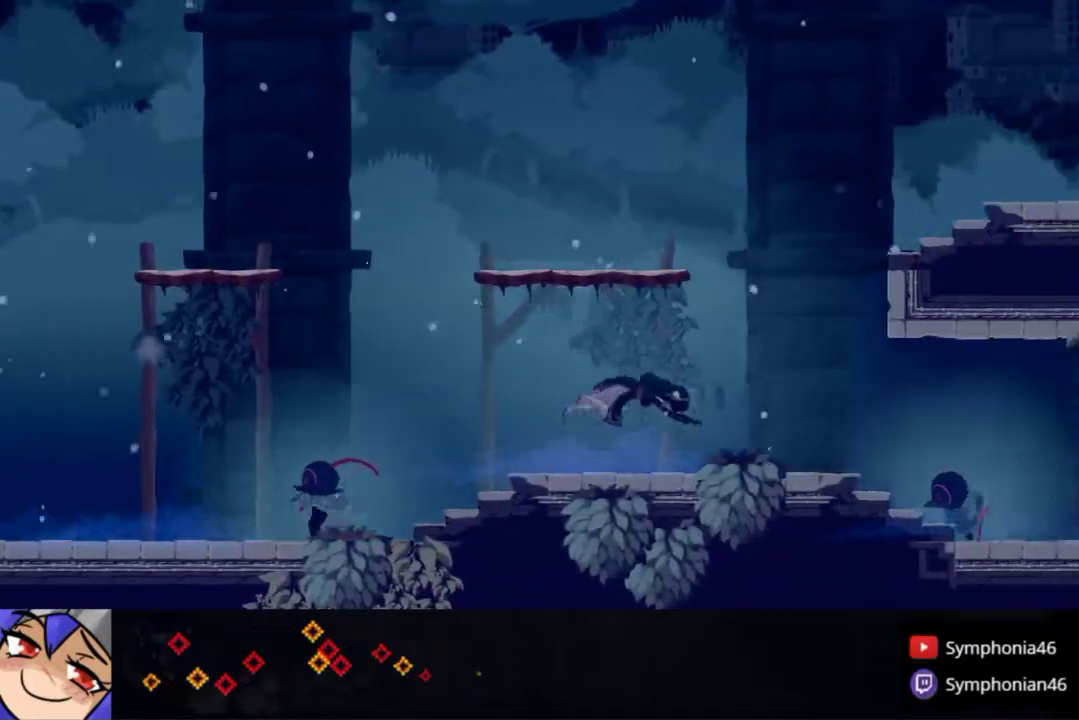
{"buttons": ["R1", "DPAD_RIGHT"], "right_stick": "center", "events": [[83, "R1", "up"], [317, "R1", "down"], [433, "R1", "up"], [500, "R1", "down"]]}
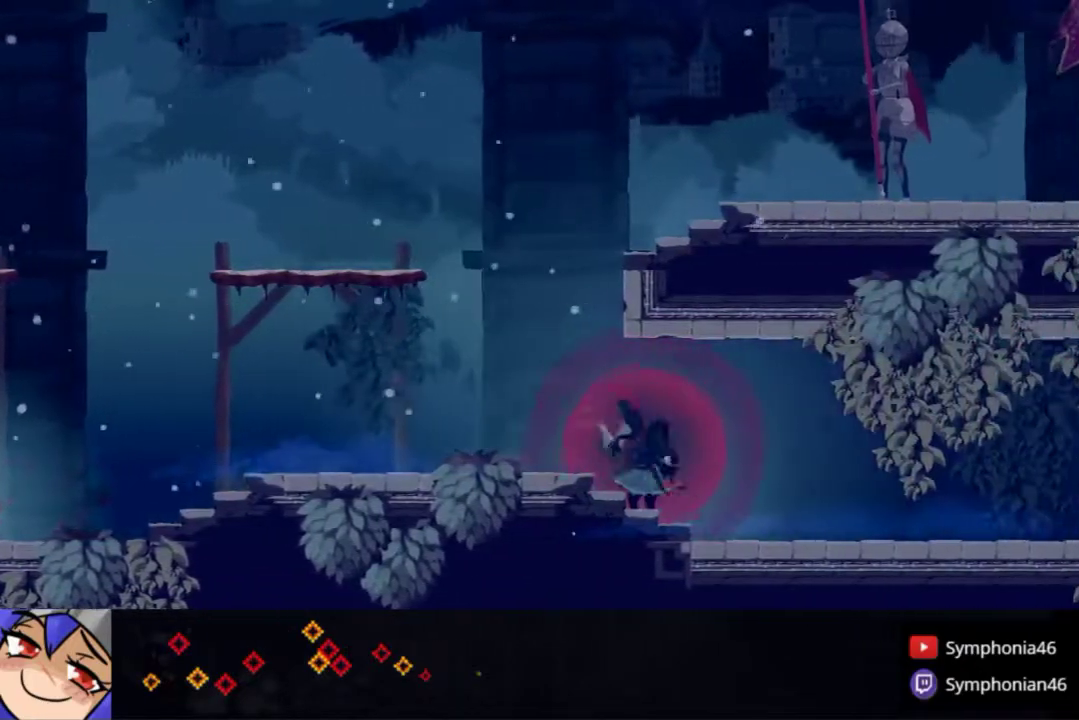
{"buttons": ["R1", "DPAD_RIGHT"], "right_stick": "center", "events": [[117, "R1", "up"], [200, "R1", "down"], [317, "R1", "up"], [400, "R1", "down"]]}
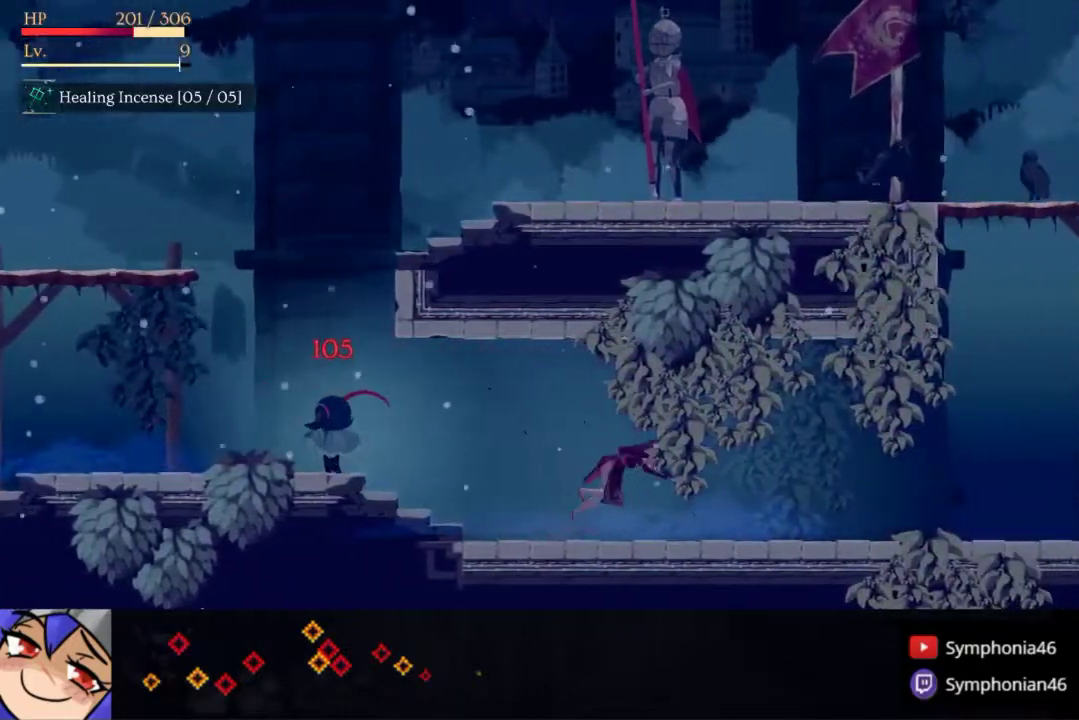
{"buttons": ["R1", "DPAD_RIGHT"], "right_stick": "center", "events": [[17, "R1", "up"], [100, "R1", "down"], [200, "R1", "up"], [283, "R1", "down"], [383, "R1", "up"], [467, "R1", "down"]]}
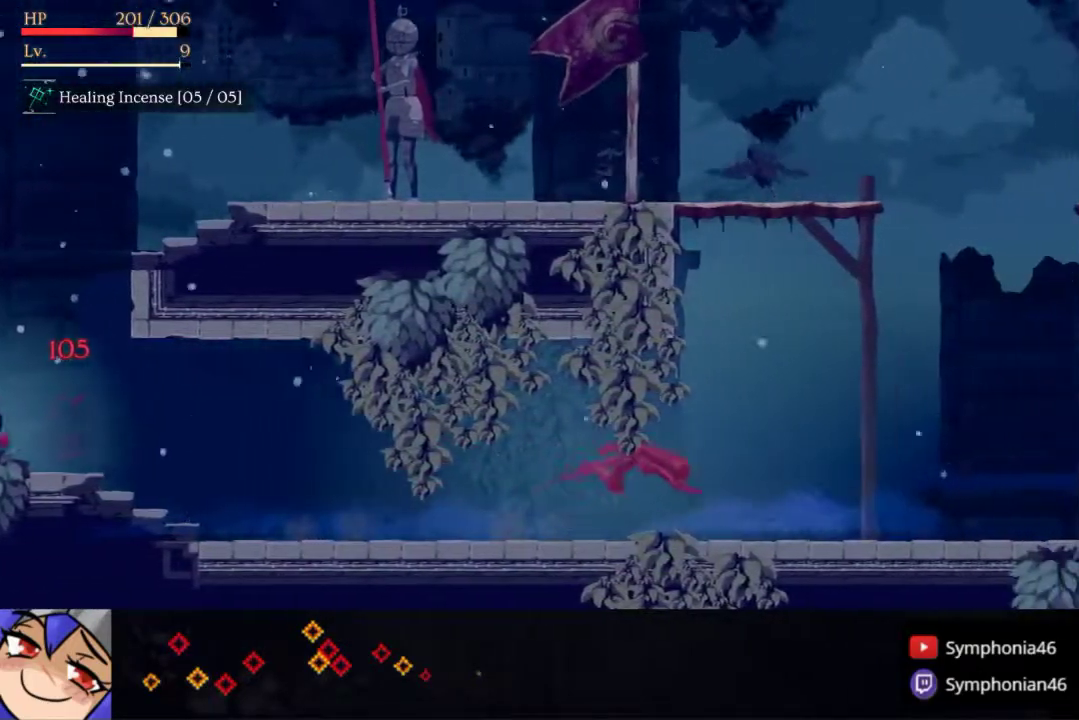
{"buttons": ["DPAD_RIGHT"], "right_stick": "center", "events": [[67, "R1", "up"], [150, "R1", "down"], [250, "R1", "up"], [333, "R1", "down"], [450, "R1", "up"]]}
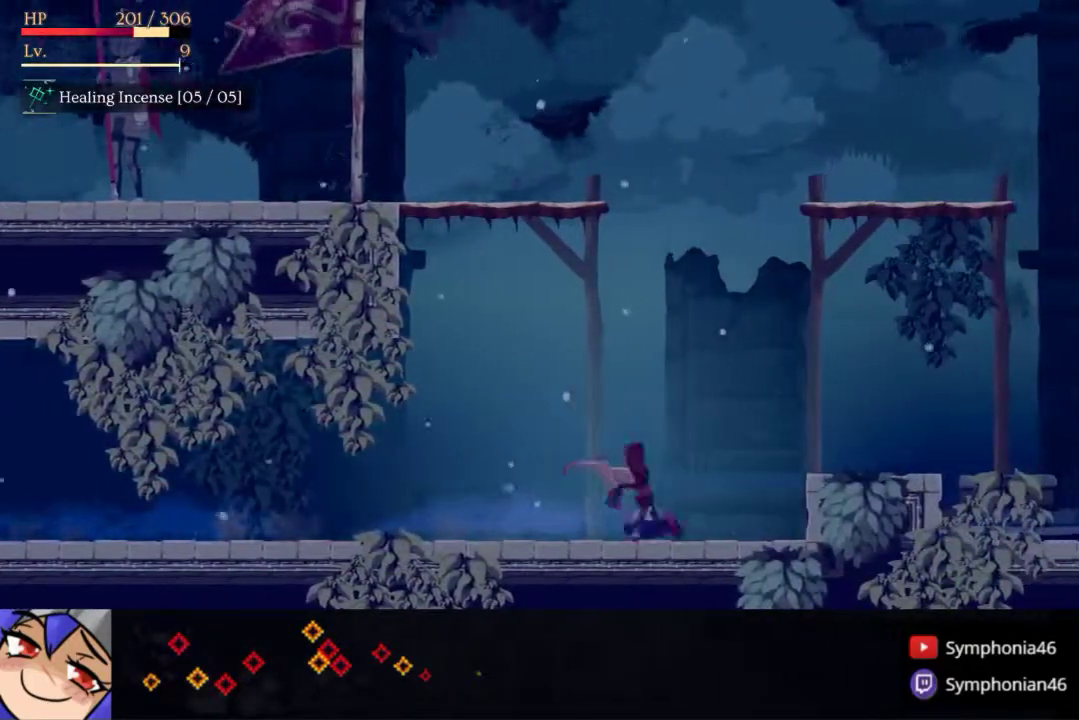
{"buttons": ["CROSS", "DPAD_RIGHT"], "right_stick": "center", "events": [[450, "CROSS", "down"]]}
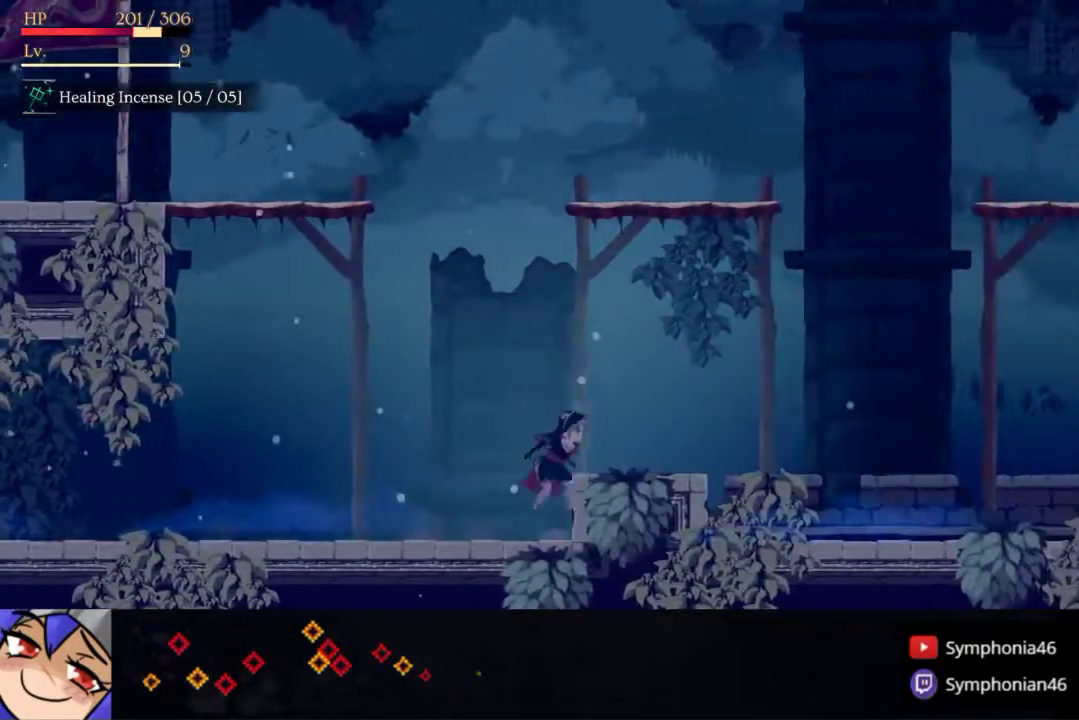
{"buttons": ["DPAD_RIGHT"], "right_stick": "center", "events": [[17, "CROSS", "up"], [283, "R1", "down"], [400, "R1", "up"]]}
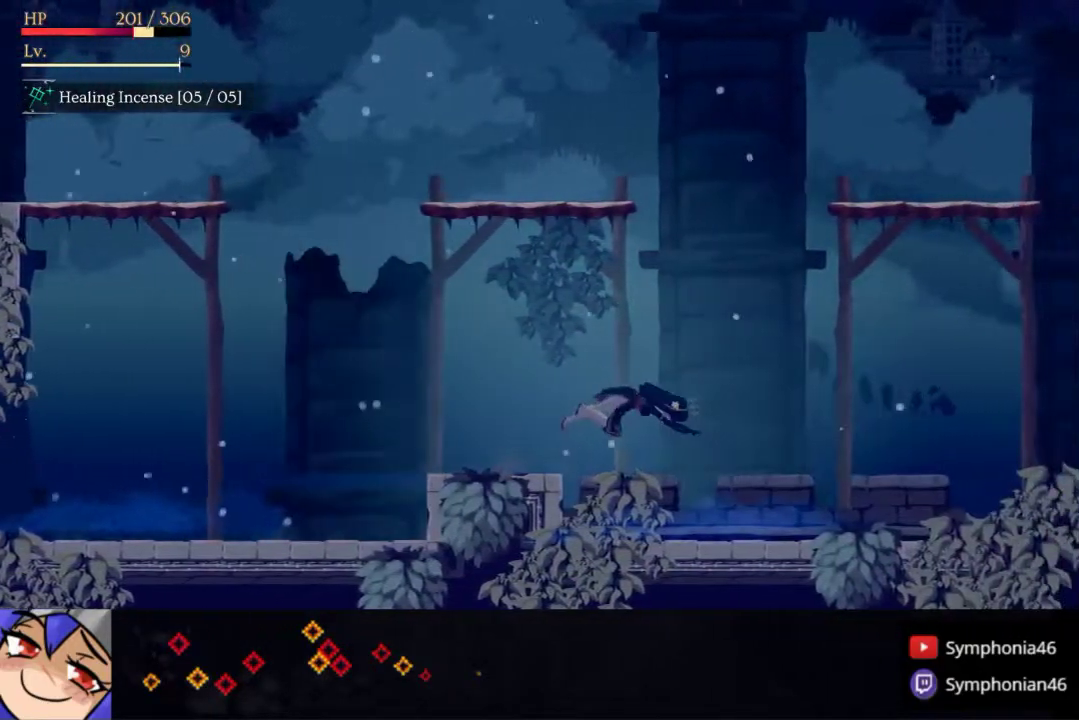
{"buttons": ["DPAD_RIGHT"], "right_stick": "center", "events": [[167, "R1", "down"], [267, "R1", "up"], [350, "R1", "down"], [483, "R1", "up"]]}
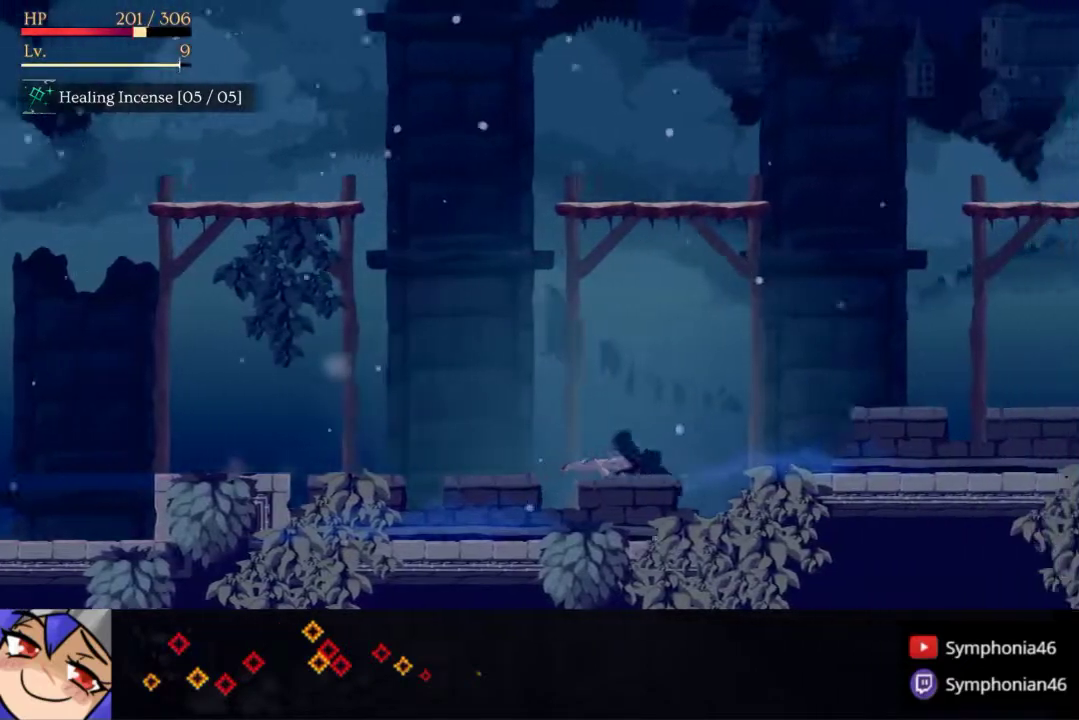
{"buttons": ["L2", "R1", "DPAD_RIGHT"], "right_stick": "center", "events": [[33, "R1", "down"], [150, "R1", "up"], [233, "R1", "down"], [350, "R1", "up"], [417, "L2", "down"], [433, "R1", "down"]]}
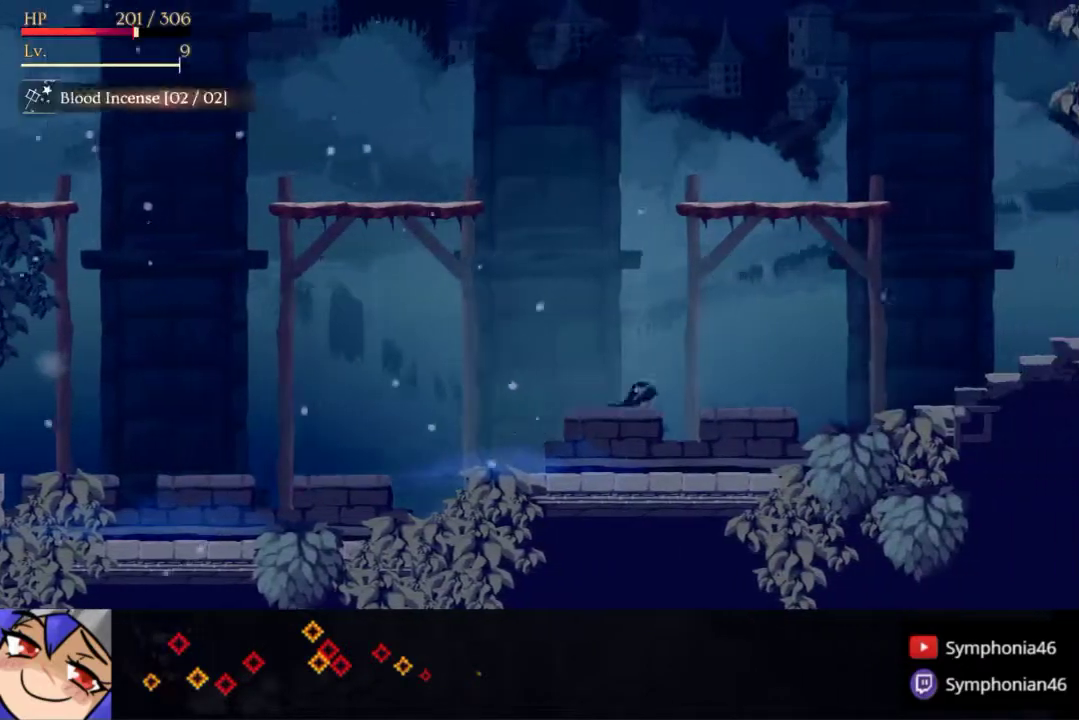
{"buttons": ["R1", "DPAD_RIGHT"], "right_stick": "center", "events": [[33, "R1", "up"], [50, "L2", "up"], [117, "R1", "down"], [200, "R1", "up"], [300, "R1", "down"], [383, "R1", "up"], [483, "R1", "down"]]}
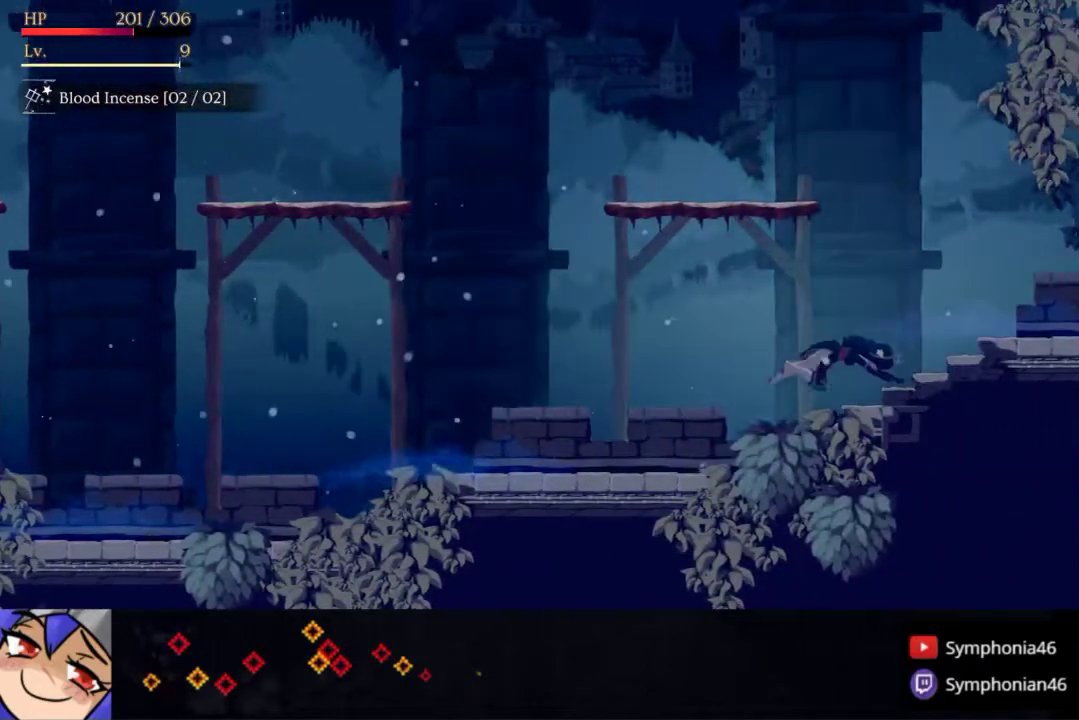
{"buttons": ["DPAD_RIGHT"], "right_stick": "center", "events": [[67, "R1", "up"], [167, "R1", "down"], [250, "R1", "up"], [350, "R1", "down"], [450, "R1", "up"]]}
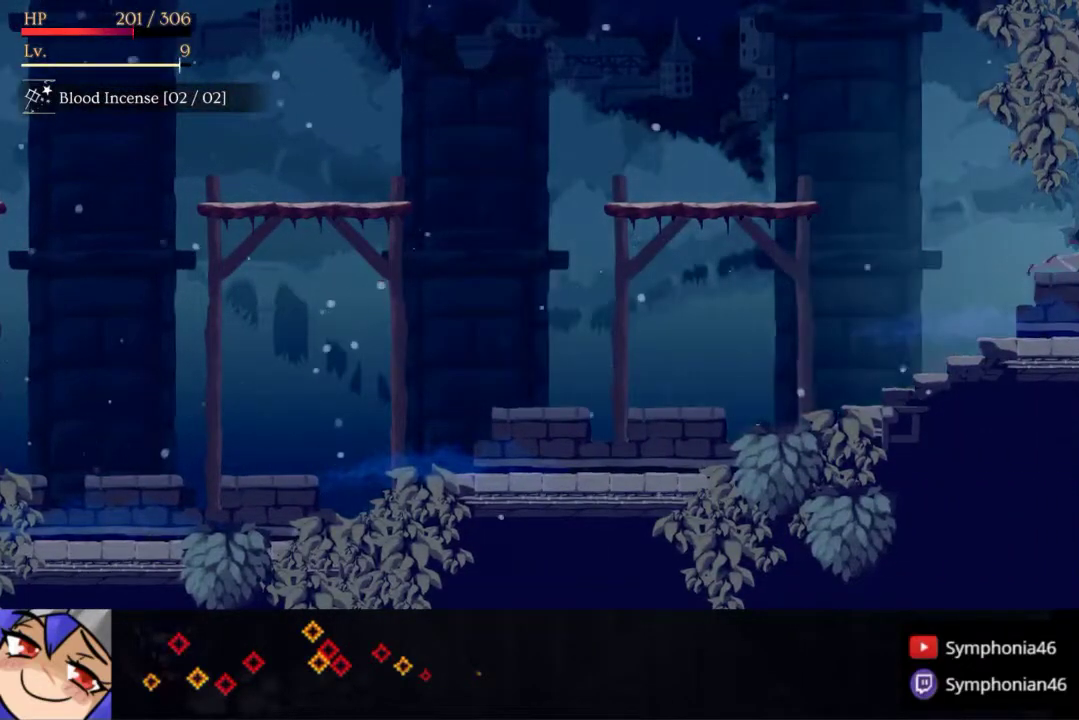
{"buttons": ["R1", "DPAD_RIGHT"], "right_stick": "center", "events": [[33, "R1", "down"], [150, "R1", "up"], [233, "R1", "down"], [333, "R1", "up"], [433, "R1", "down"]]}
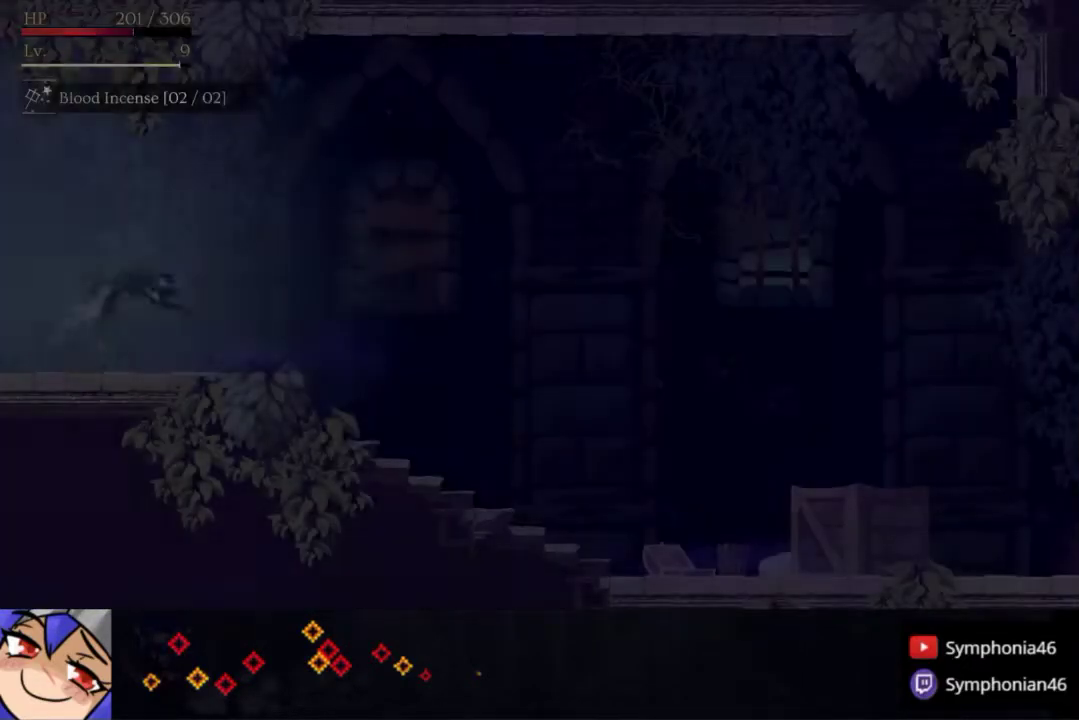
{"buttons": ["R1", "DPAD_RIGHT"], "right_stick": "center", "events": [[33, "R1", "up"], [117, "R1", "down"], [217, "R1", "up"], [300, "R1", "down"], [400, "R1", "up"], [483, "R1", "down"]]}
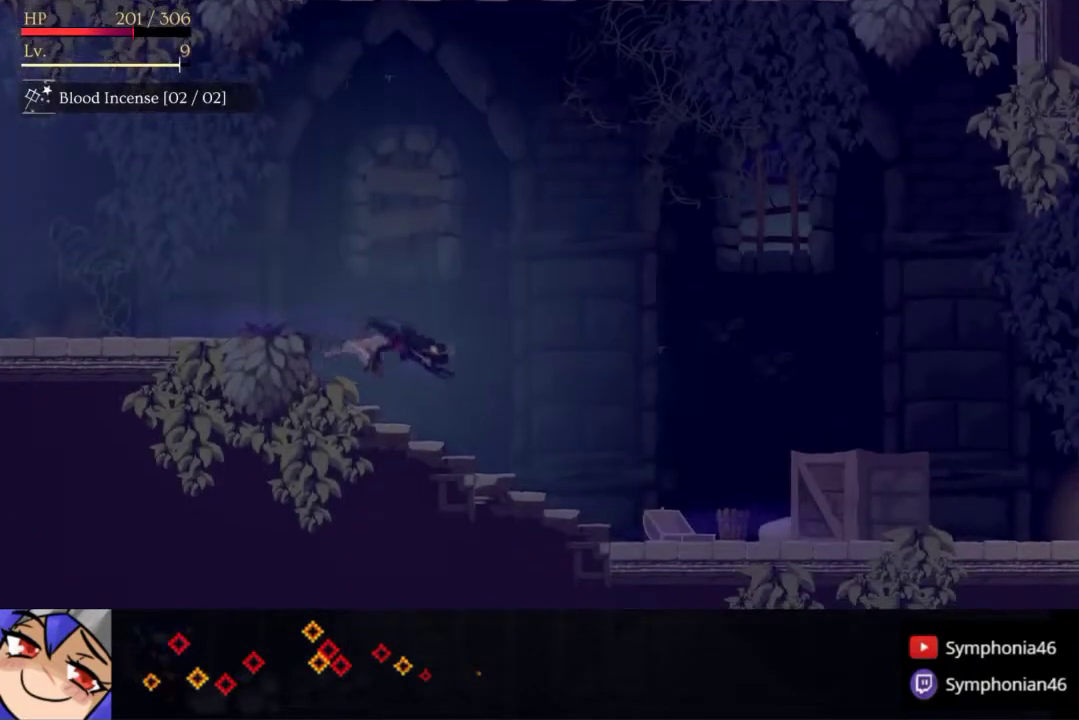
{"buttons": ["DPAD_RIGHT"], "right_stick": "center", "events": [[67, "R1", "up"], [150, "R1", "down"], [233, "R1", "up"], [317, "R1", "down"], [433, "R1", "up"]]}
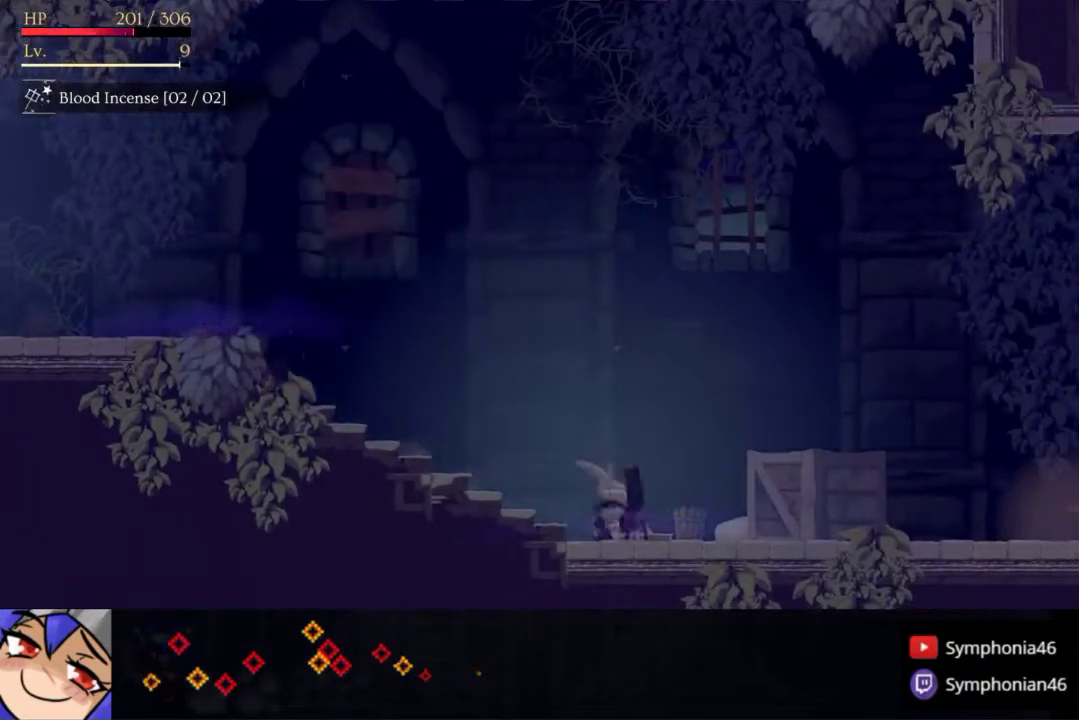
{"buttons": ["DPAD_RIGHT"], "right_stick": "center", "events": [[17, "R1", "down"], [100, "R1", "up"], [200, "R1", "down"], [267, "R1", "up"], [367, "R1", "down"], [467, "R1", "up"]]}
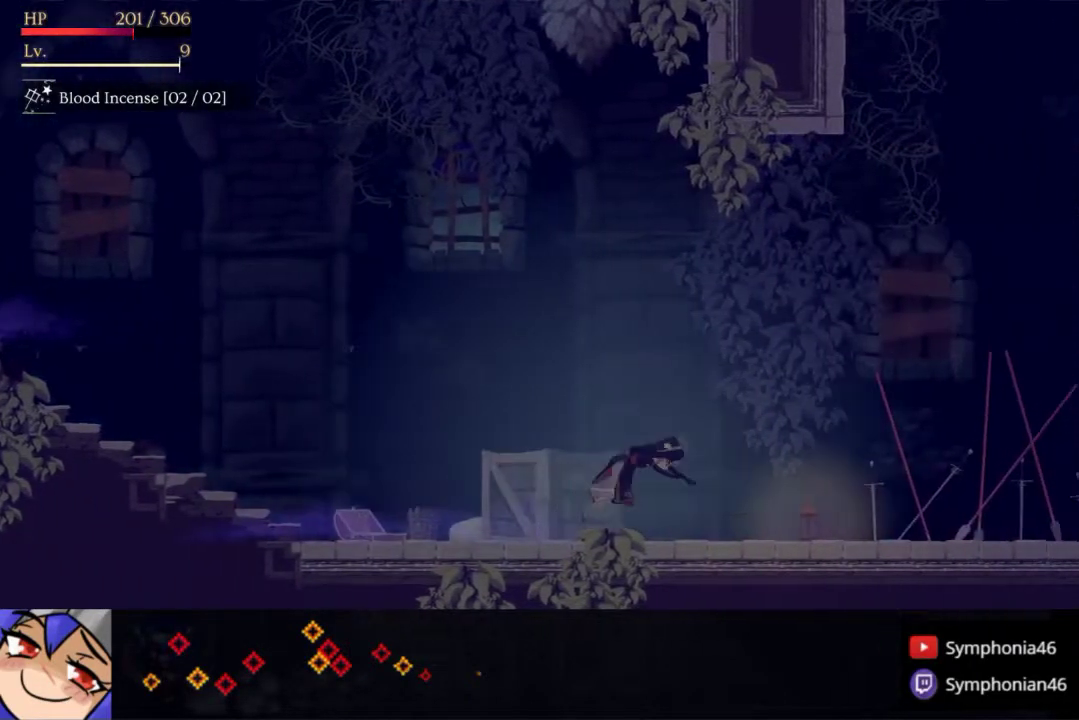
{"buttons": ["R1", "DPAD_RIGHT"], "right_stick": "center", "events": [[50, "R1", "down"], [150, "R1", "up"], [233, "R1", "down"], [333, "R1", "up"], [417, "R1", "down"]]}
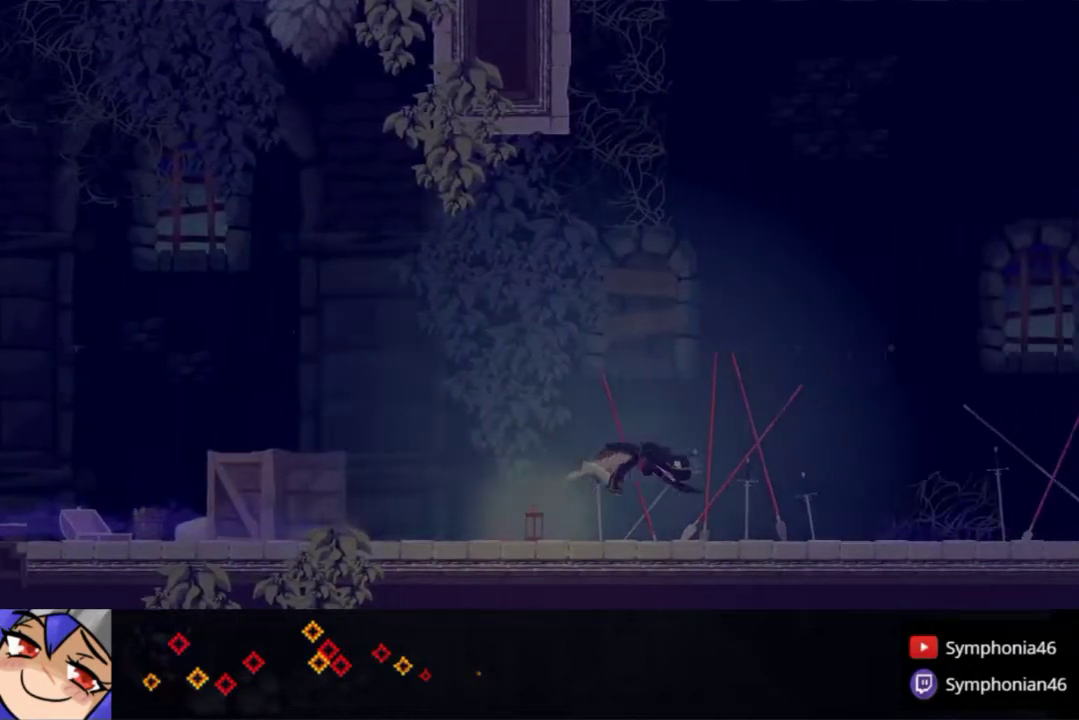
{"buttons": ["R1", "DPAD_RIGHT"], "right_stick": "center", "events": [[17, "R1", "up"], [100, "R1", "down"], [200, "R1", "up"], [283, "R1", "down"], [383, "R1", "up"], [450, "R1", "down"]]}
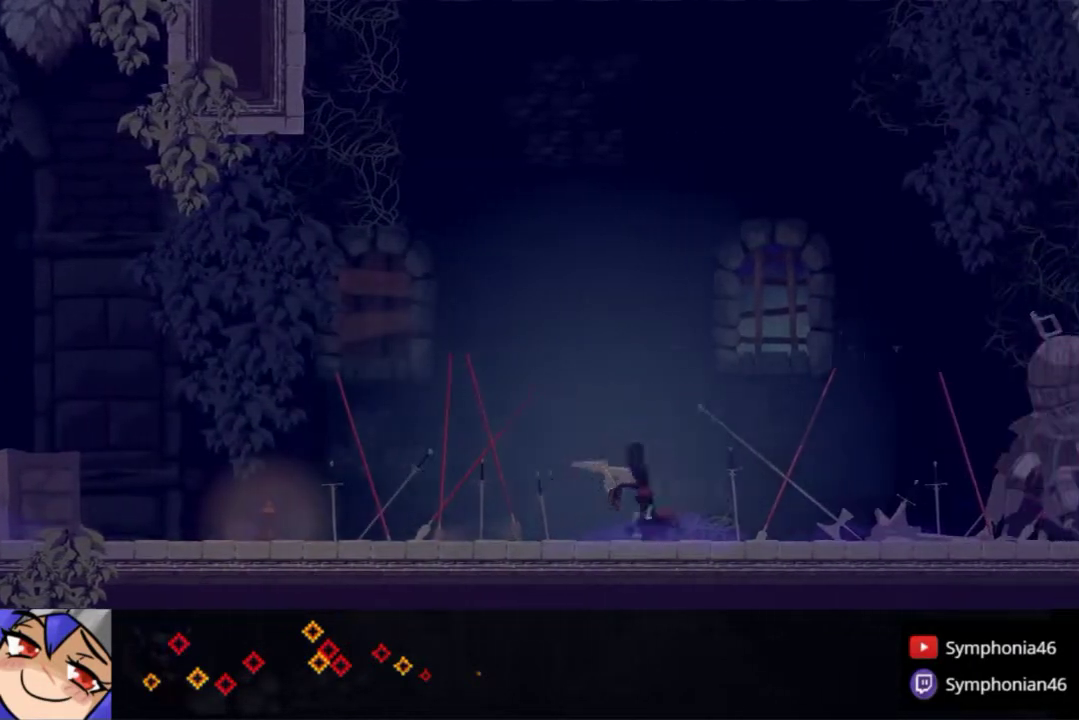
{"buttons": ["DPAD_RIGHT"], "right_stick": "center", "events": [[83, "R1", "up"], [150, "R1", "down"], [250, "R1", "up"], [350, "R1", "down"], [450, "R1", "up"]]}
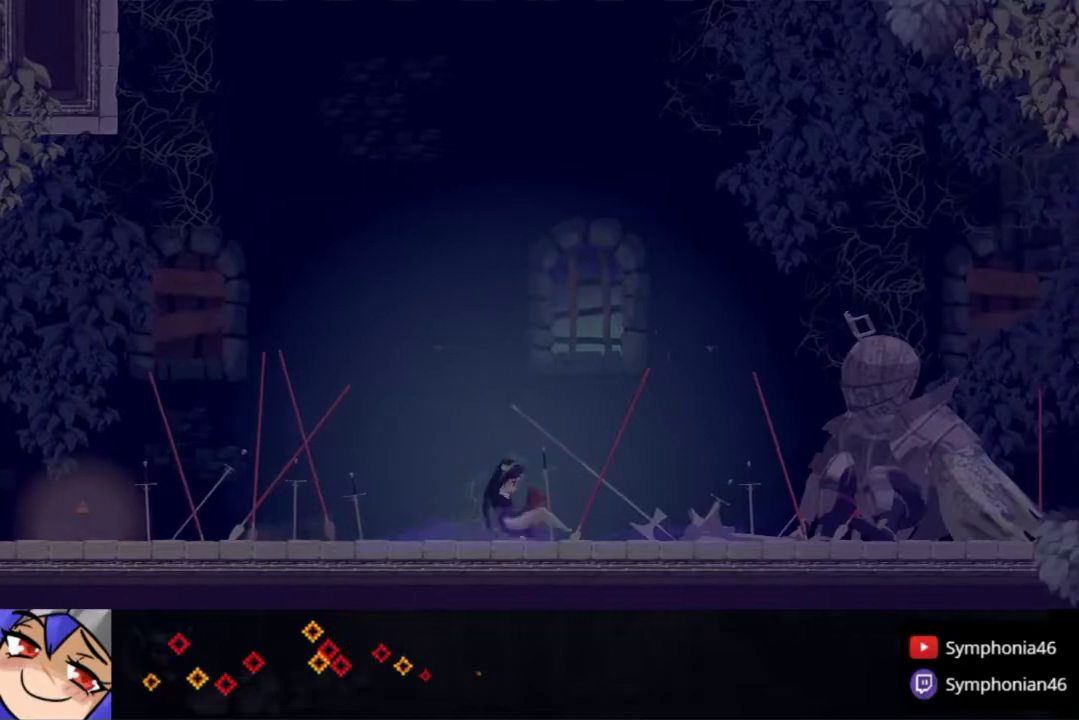
{"buttons": ["DPAD_RIGHT"], "right_stick": "center", "events": [[50, "R1", "down"], [183, "R1", "up"]]}
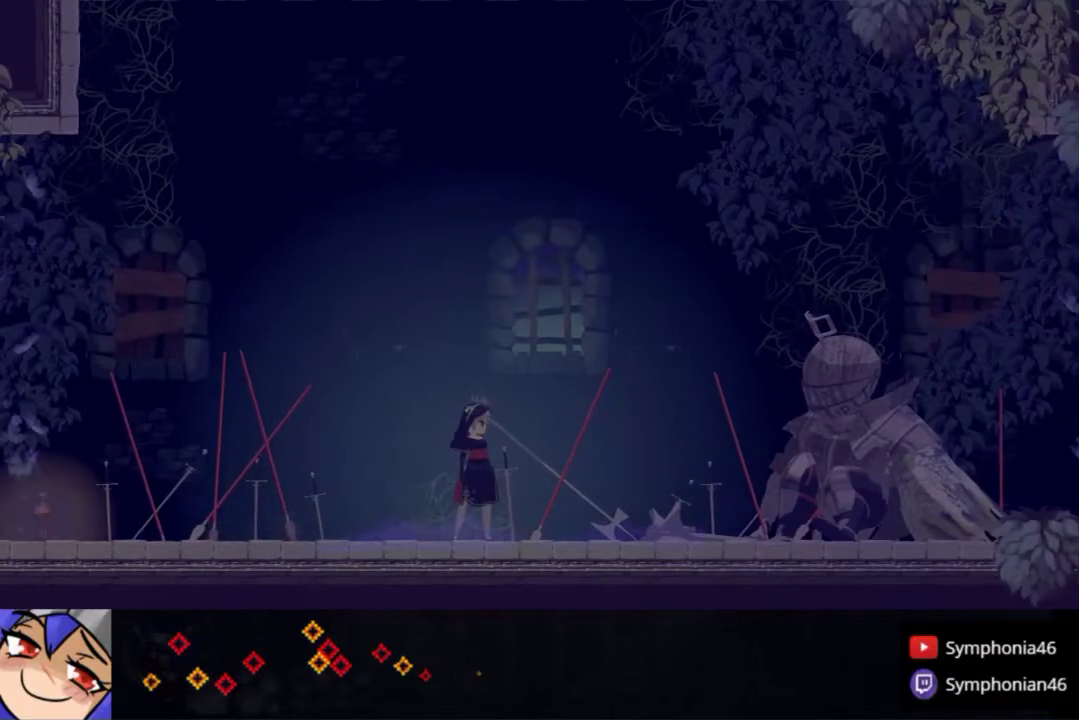
{"buttons": ["DPAD_RIGHT"], "right_stick": "center", "events": []}
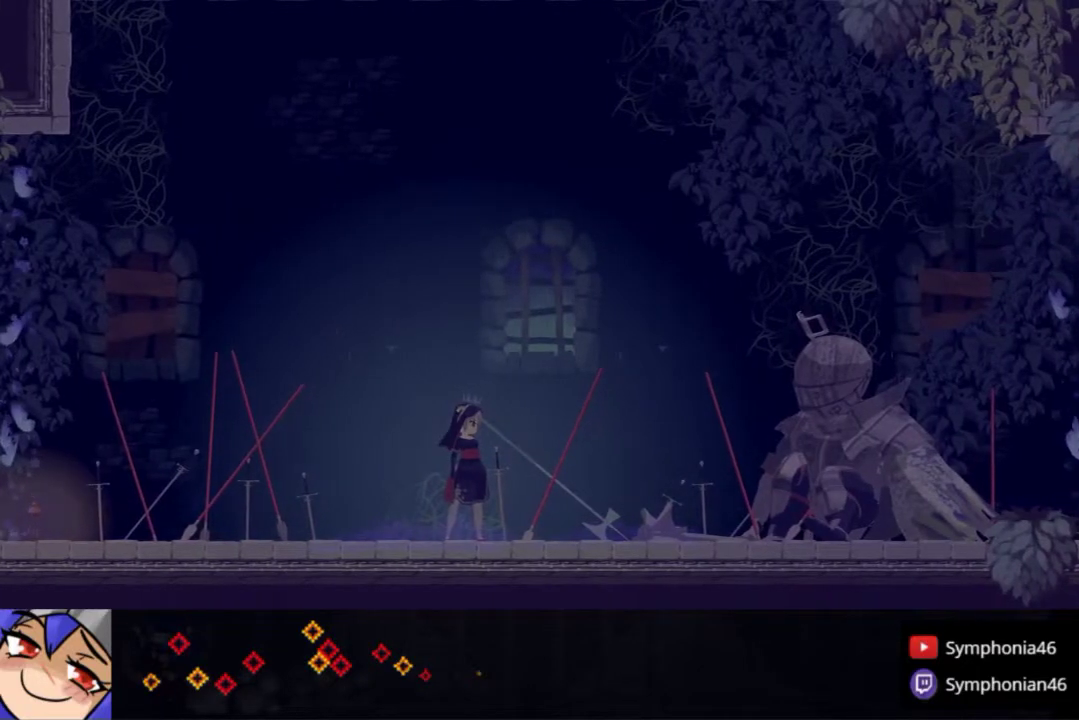
{"buttons": ["DPAD_RIGHT"], "right_stick": "center", "events": []}
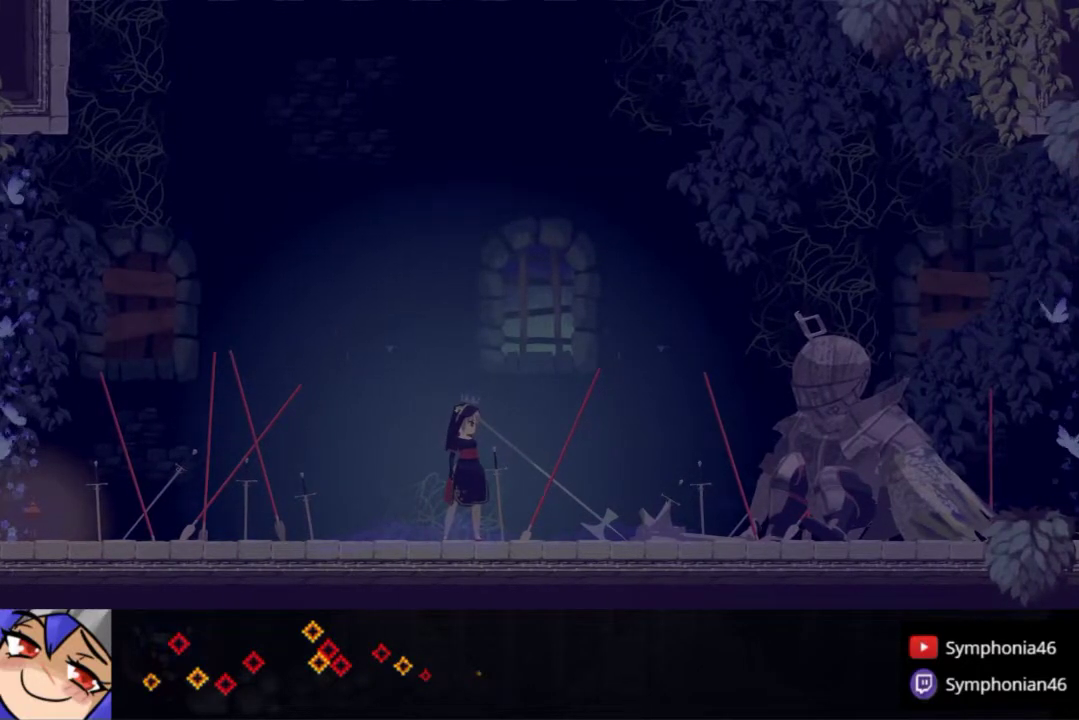
{"buttons": ["DPAD_RIGHT"], "right_stick": "center", "events": []}